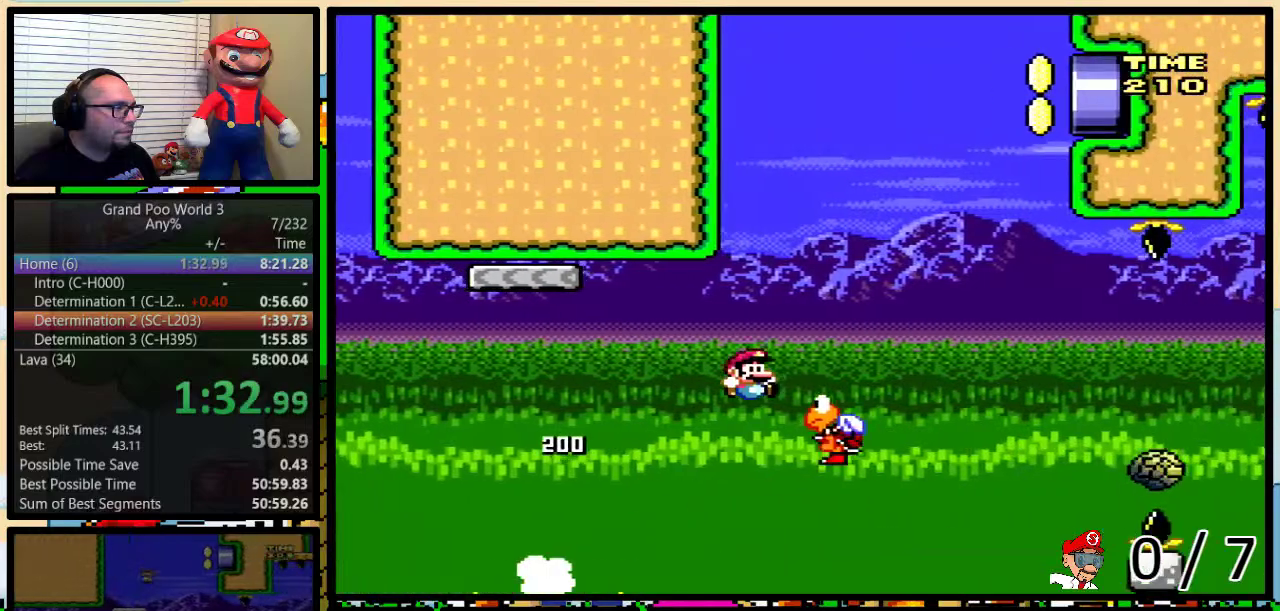
Gameplay with a controller (Nintendo layout); each line is a JSON object with the inputs held at the frame after it. "events" lists button and stick changes between this image and that frame as [ms after this image, input, new state], when the widget could be followed in between. Not read: L3 R3.
{"buttons": ["Y", "DPAD_UP"], "events": [[34, "DPAD_UP", "down"], [67, "DPAD_LEFT", "down"], [67, "DPAD_RIGHT", "up"], [67, "DPAD_UP", "up"], [434, "B", "up"], [501, "DPAD_LEFT", "up"], [501, "DPAD_UP", "down"]]}
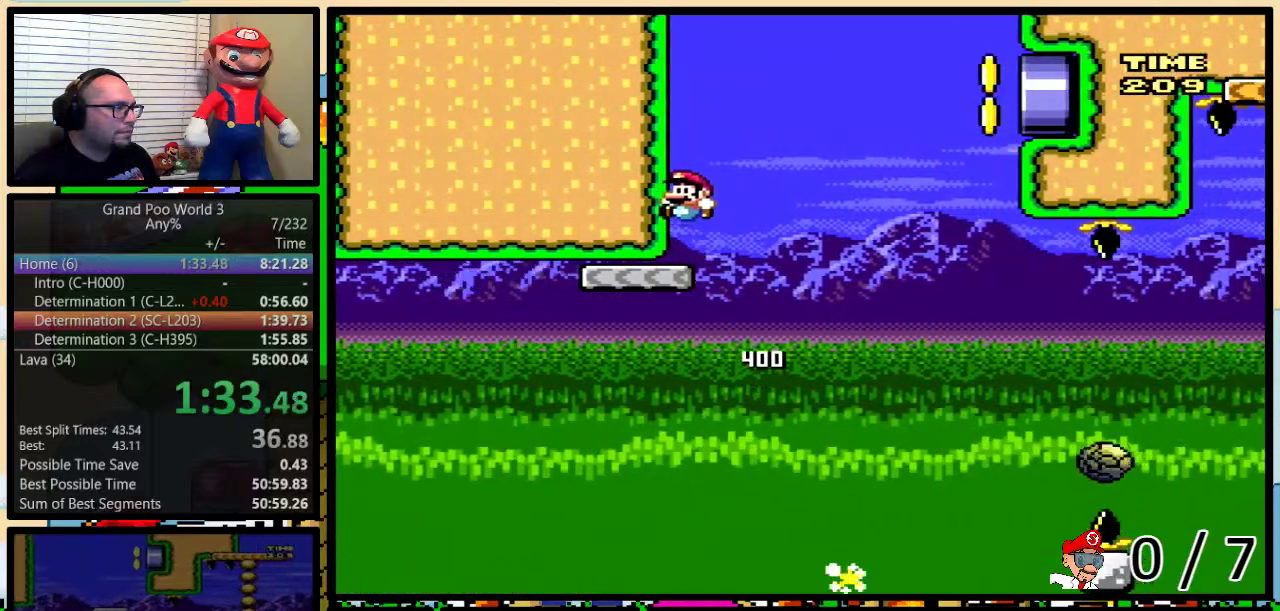
{"buttons": ["A", "Y", "DPAD_UP", "DPAD_RIGHT"], "events": [[16, "DPAD_RIGHT", "down"], [50, "DPAD_UP", "up"], [217, "A", "down"], [217, "DPAD_UP", "down"], [300, "A", "up"], [434, "A", "down"]]}
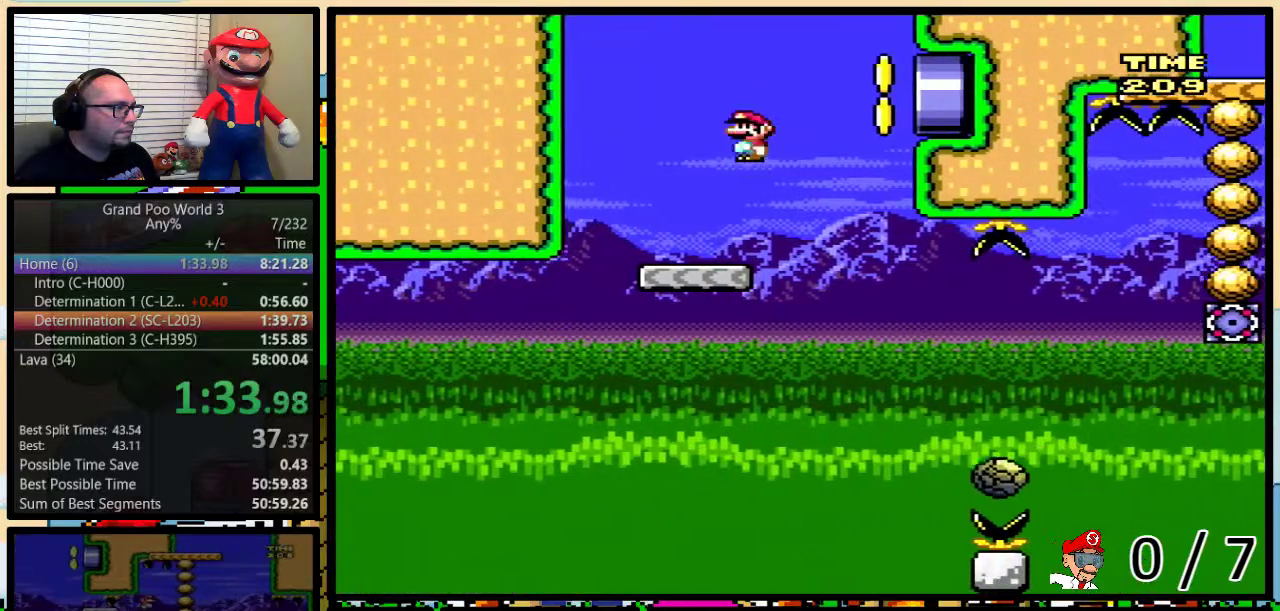
{"buttons": ["A", "Y", "DPAD_RIGHT"], "events": [[117, "A", "up"], [267, "DPAD_UP", "up"], [301, "DPAD_DOWN", "down"], [334, "DPAD_DOWN", "up"], [334, "DPAD_RIGHT", "up"], [367, "DPAD_RIGHT", "down"], [401, "A", "down"]]}
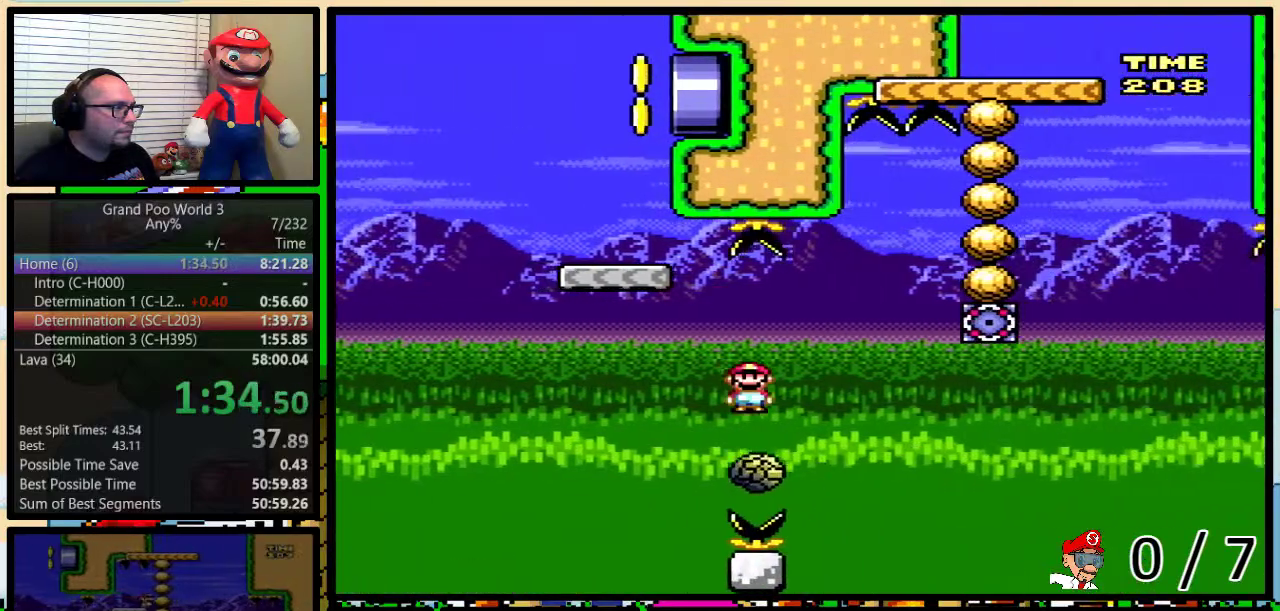
{"buttons": ["A", "Y", "DPAD_LEFT"], "events": [[133, "DPAD_UP", "down"], [200, "DPAD_RIGHT", "up"], [200, "DPAD_UP", "up"], [233, "DPAD_LEFT", "down"], [300, "DPAD_LEFT", "up"], [400, "DPAD_LEFT", "down"]]}
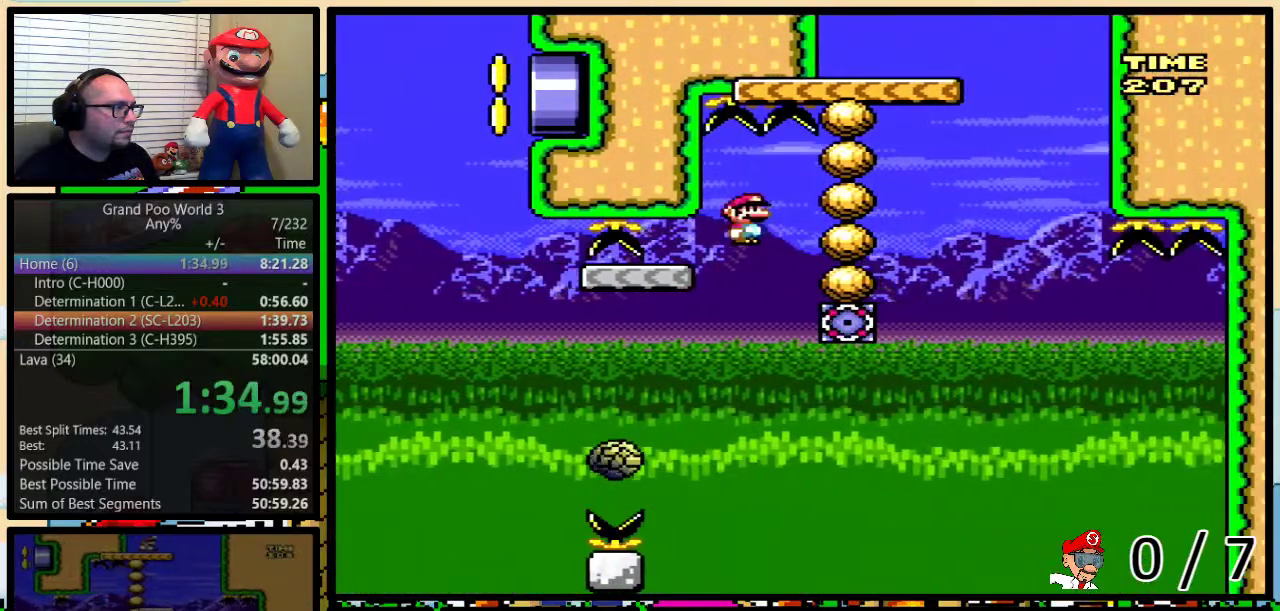
{"buttons": ["B", "Y", "DPAD_UP", "DPAD_RIGHT"], "events": [[117, "DPAD_LEFT", "up"], [150, "DPAD_RIGHT", "down"], [150, "DPAD_UP", "down"], [184, "DPAD_UP", "up"], [284, "A", "up"], [467, "B", "down"], [467, "DPAD_UP", "down"]]}
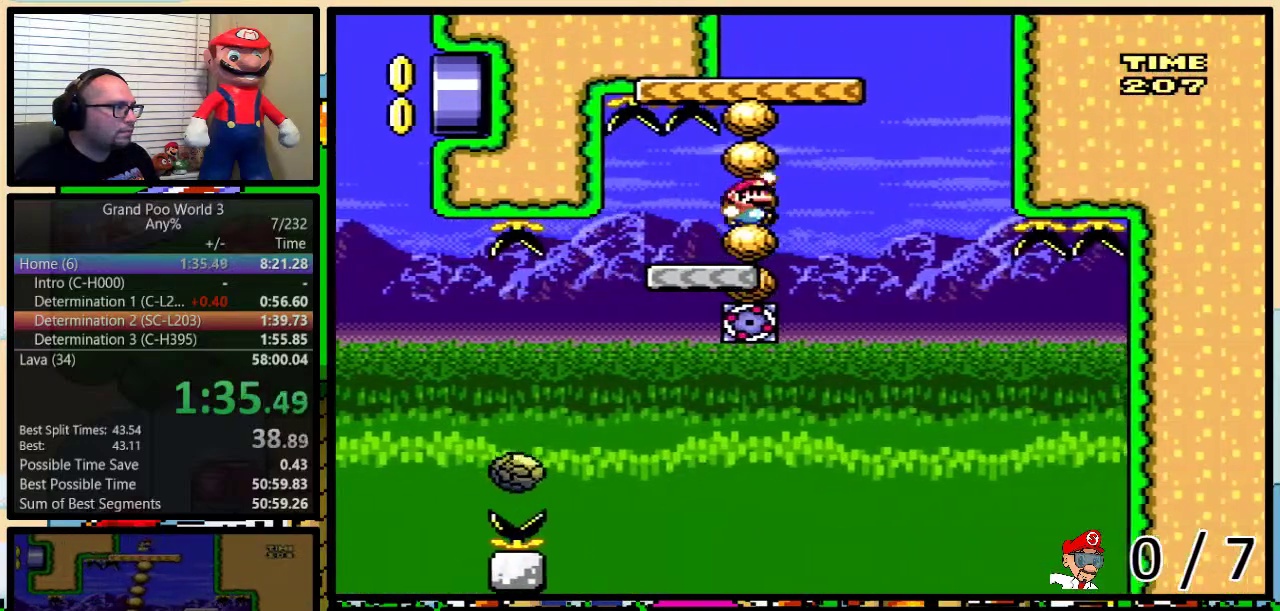
{"buttons": ["Y", "DPAD_LEFT"], "events": [[33, "DPAD_LEFT", "down"], [33, "DPAD_RIGHT", "up"], [33, "DPAD_UP", "up"], [183, "DPAD_UP", "down"], [217, "DPAD_LEFT", "up"], [217, "DPAD_RIGHT", "down"], [217, "DPAD_UP", "up"], [283, "DPAD_UP", "down"], [434, "DPAD_LEFT", "down"], [434, "DPAD_RIGHT", "up"], [434, "DPAD_UP", "up"], [500, "B", "up"]]}
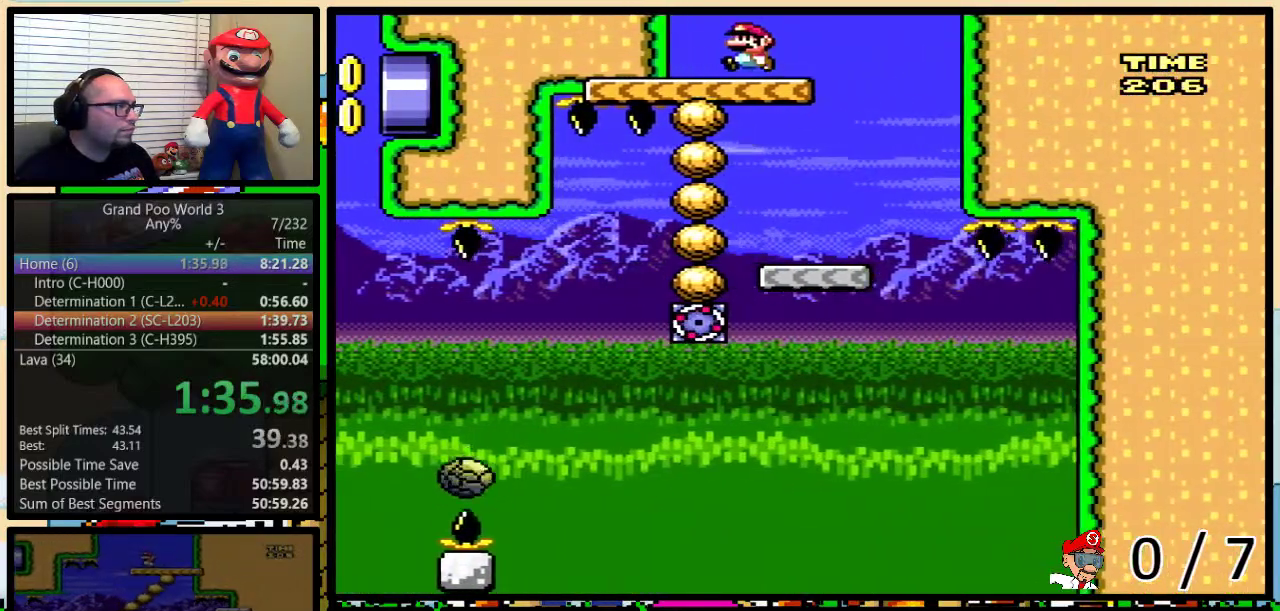
{"buttons": ["Y", "DPAD_LEFT"], "events": [[217, "DPAD_LEFT", "up"], [501, "DPAD_LEFT", "down"]]}
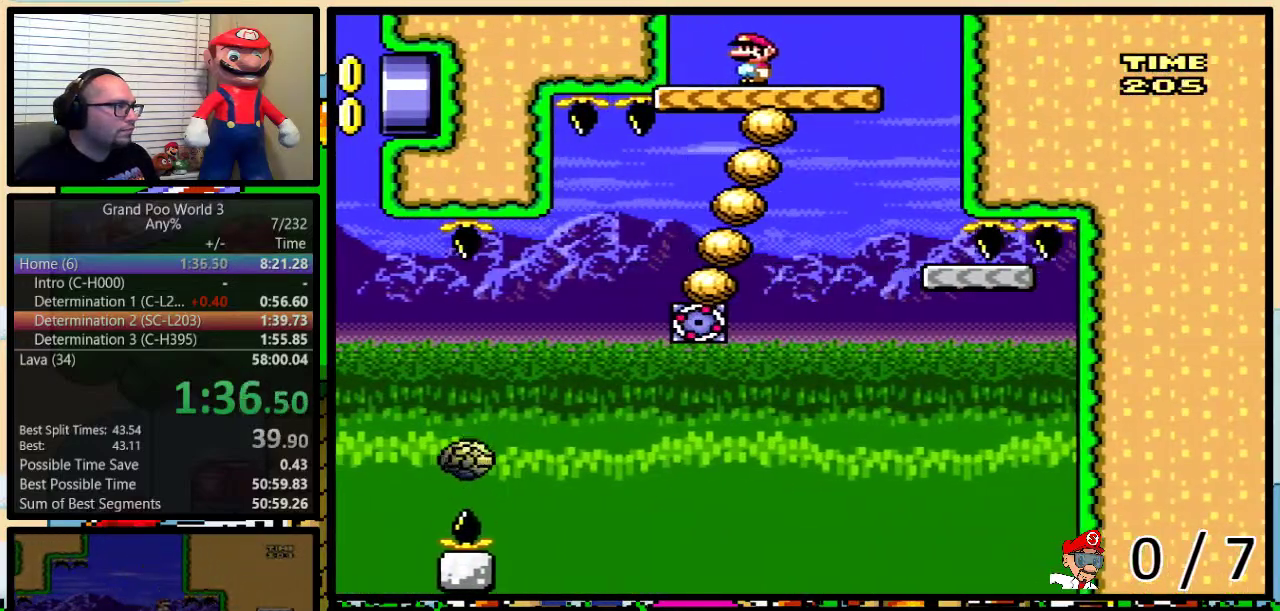
{"buttons": ["Y", "DPAD_LEFT"], "events": [[167, "DPAD_LEFT", "up"], [500, "DPAD_LEFT", "down"]]}
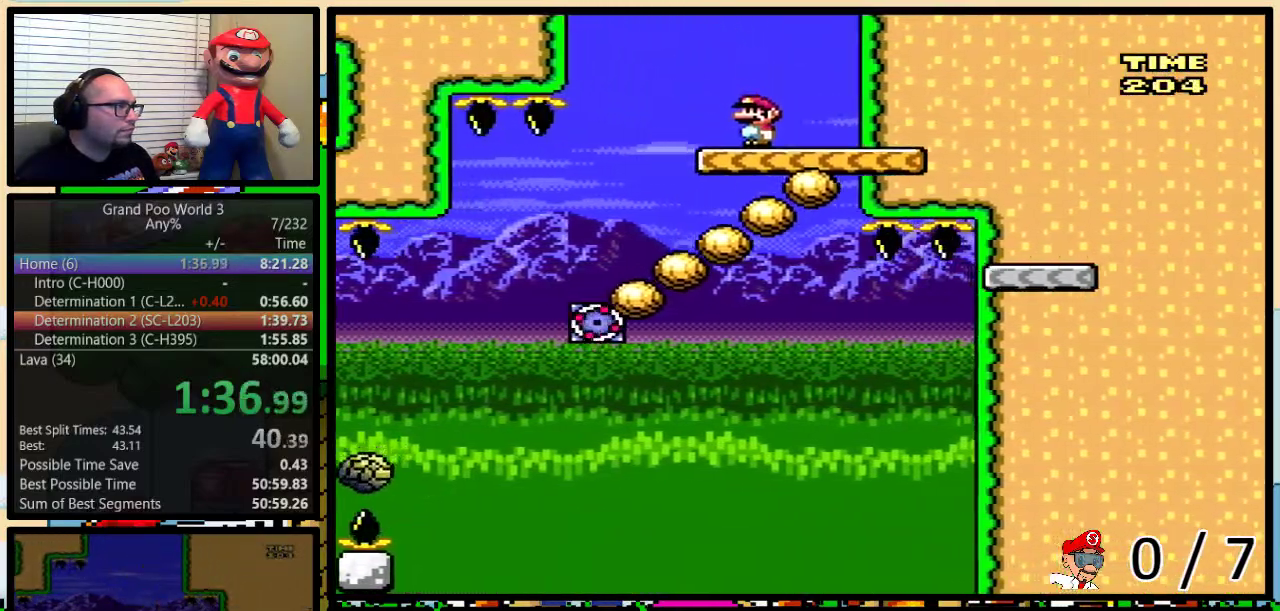
{"buttons": ["Y", "DPAD_RIGHT"], "events": [[117, "DPAD_LEFT", "up"], [384, "DPAD_RIGHT", "down"]]}
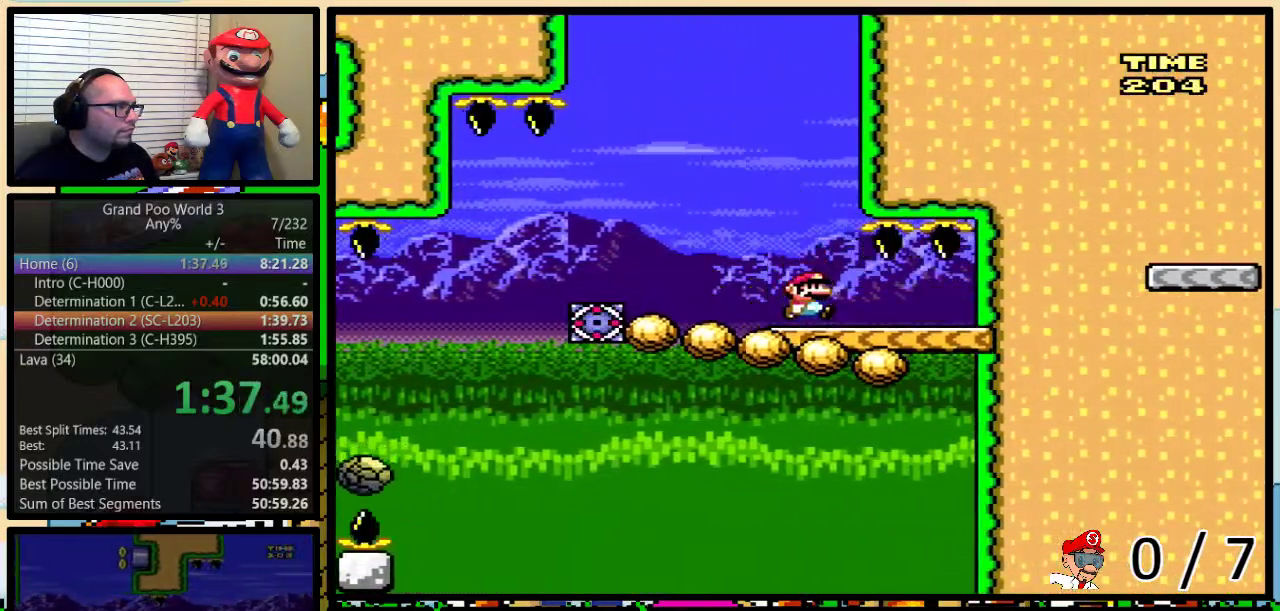
{"buttons": ["Y", "DPAD_LEFT"], "events": [[50, "DPAD_UP", "down"], [66, "DPAD_LEFT", "down"], [66, "DPAD_RIGHT", "up"], [66, "DPAD_UP", "up"], [133, "DPAD_LEFT", "up"], [450, "DPAD_LEFT", "down"]]}
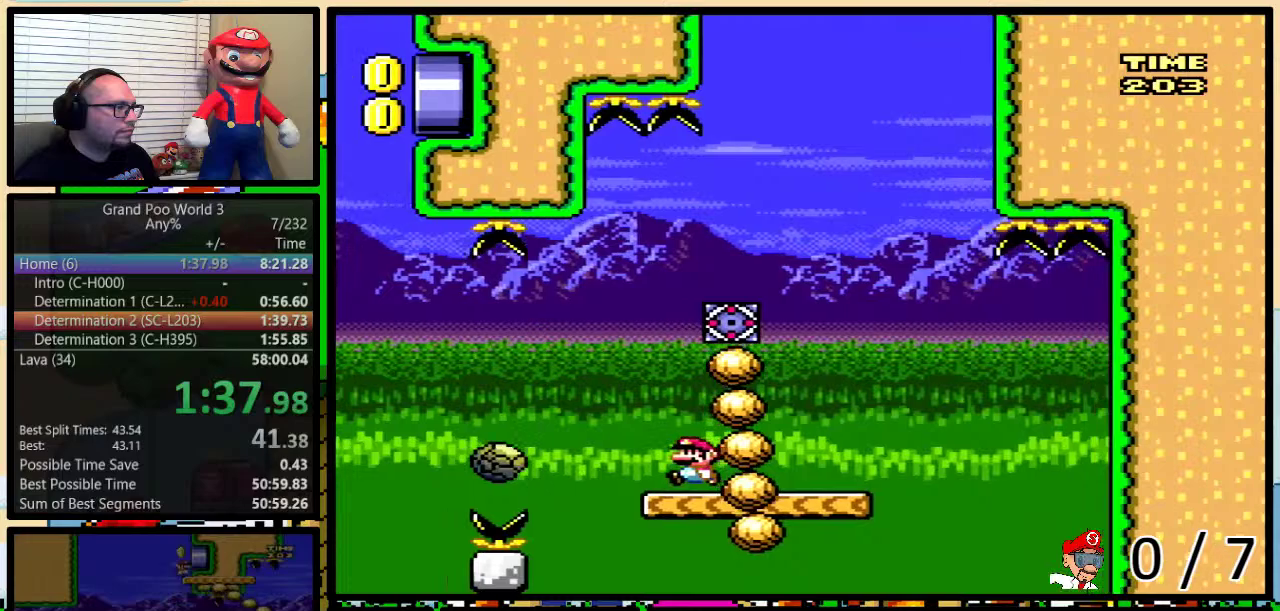
{"buttons": ["Y", "DPAD_LEFT"], "events": [[117, "A", "down"], [401, "A", "up"]]}
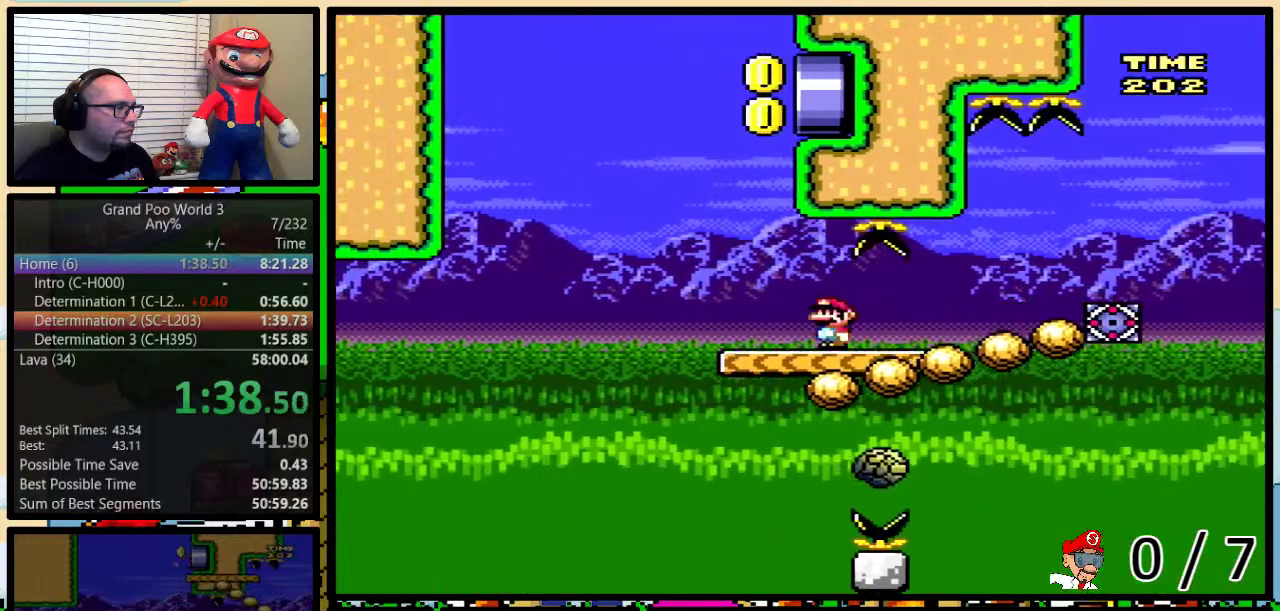
{"buttons": ["Y", "DPAD_UP", "DPAD_RIGHT"], "events": [[100, "DPAD_UP", "down"], [133, "DPAD_RIGHT", "down"], [133, "DPAD_UP", "up"], [417, "DPAD_UP", "down"], [467, "DPAD_LEFT", "up"]]}
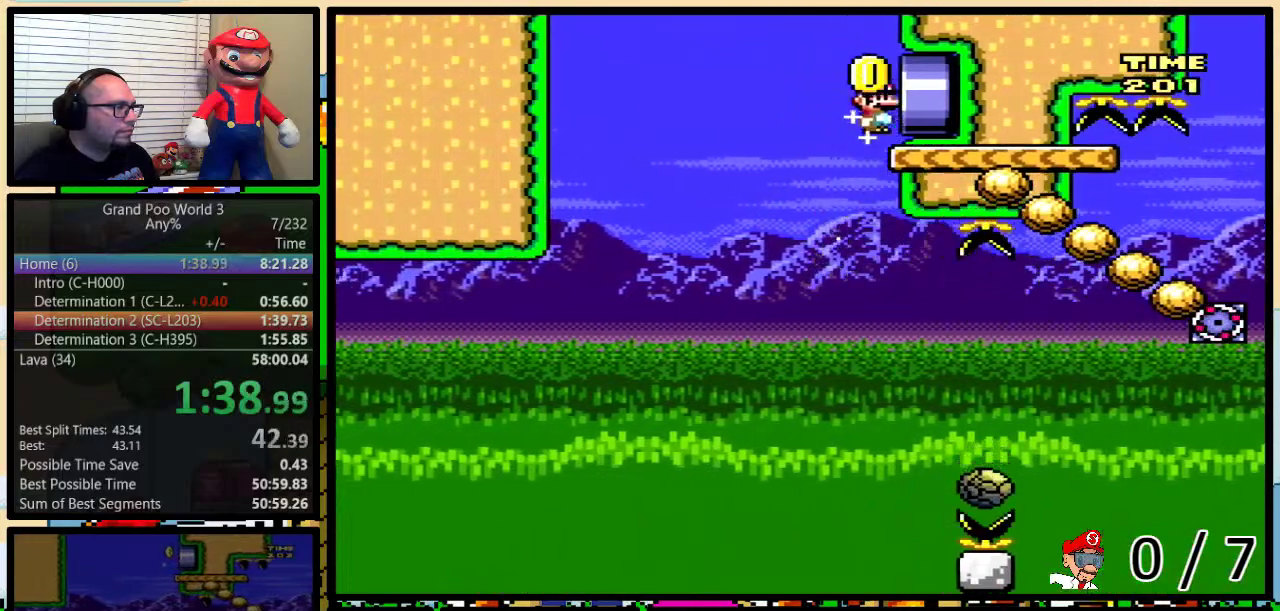
{"buttons": ["Y", "DPAD_UP", "DPAD_RIGHT"]}
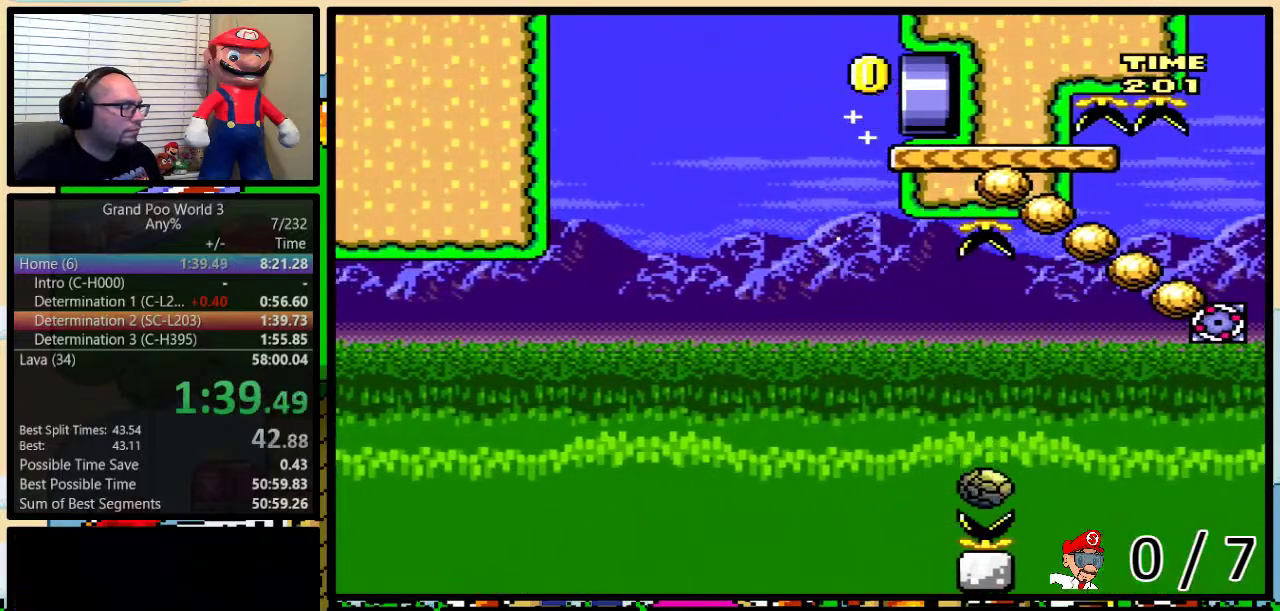
{"buttons": ["Y"], "events": [[133, "DPAD_UP", "up"], [233, "DPAD_RIGHT", "up"]]}
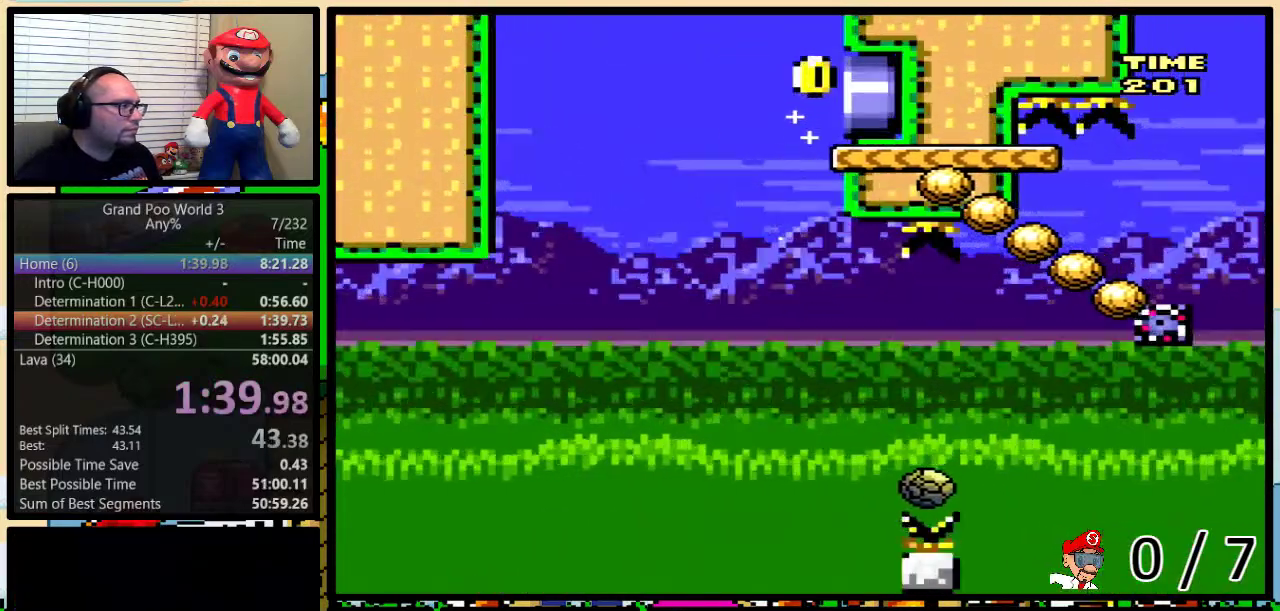
{"buttons": ["Y"]}
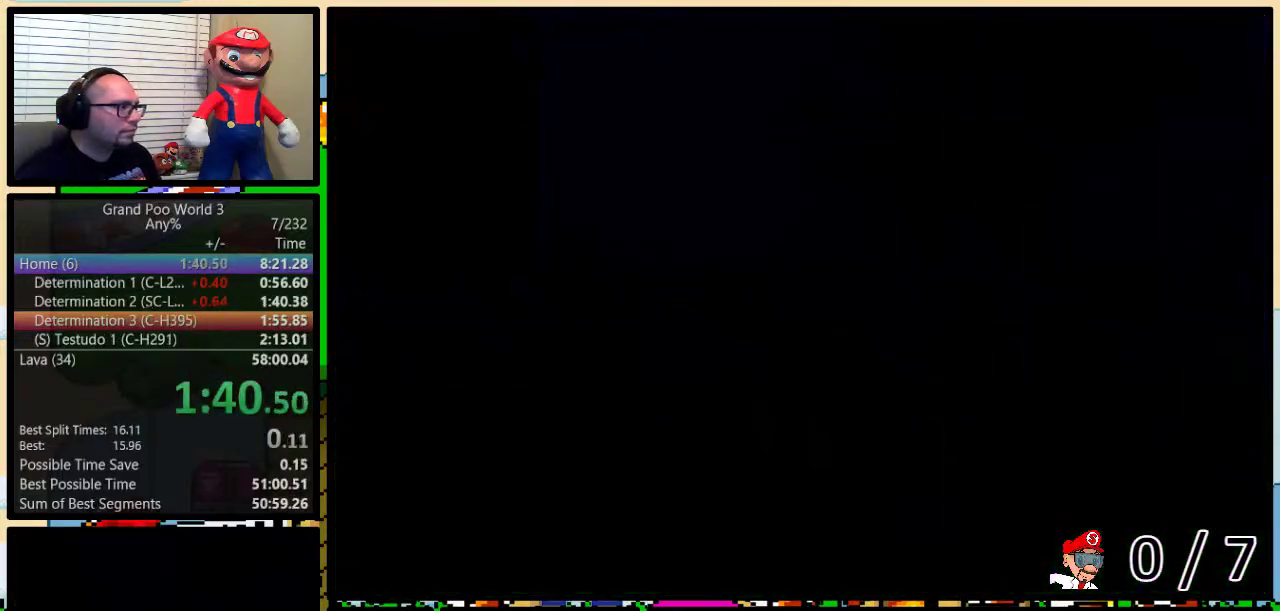
{"buttons": ["Y"]}
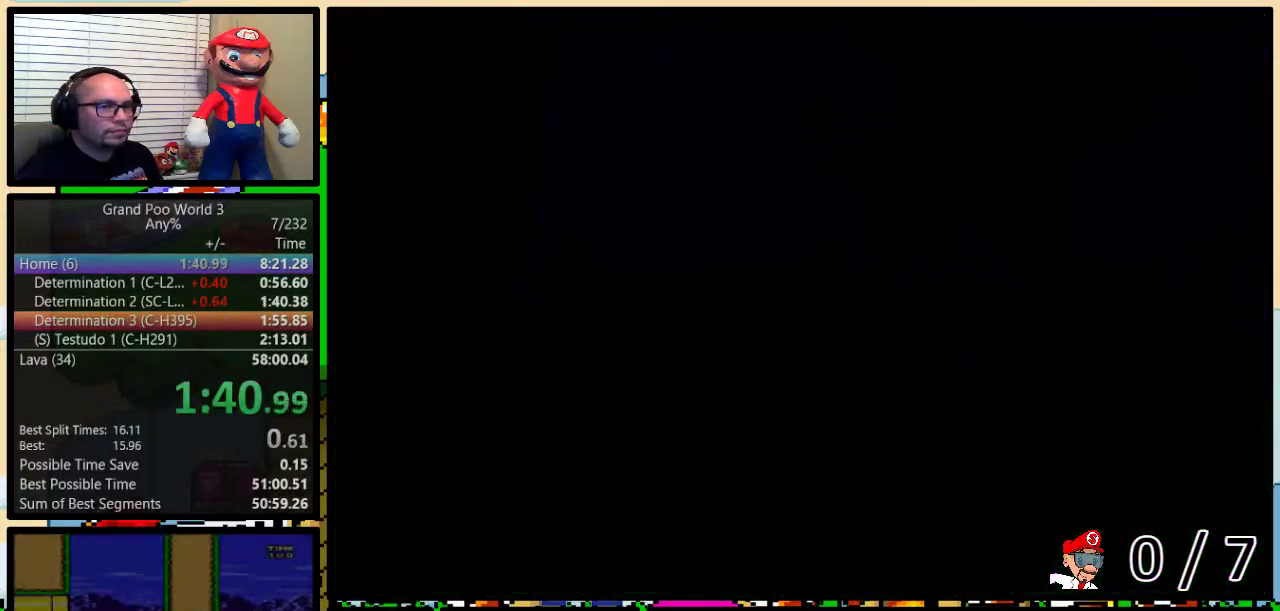
{"buttons": ["Y", "DPAD_UP", "DPAD_RIGHT"], "events": [[351, "DPAD_RIGHT", "down"], [451, "DPAD_UP", "down"]]}
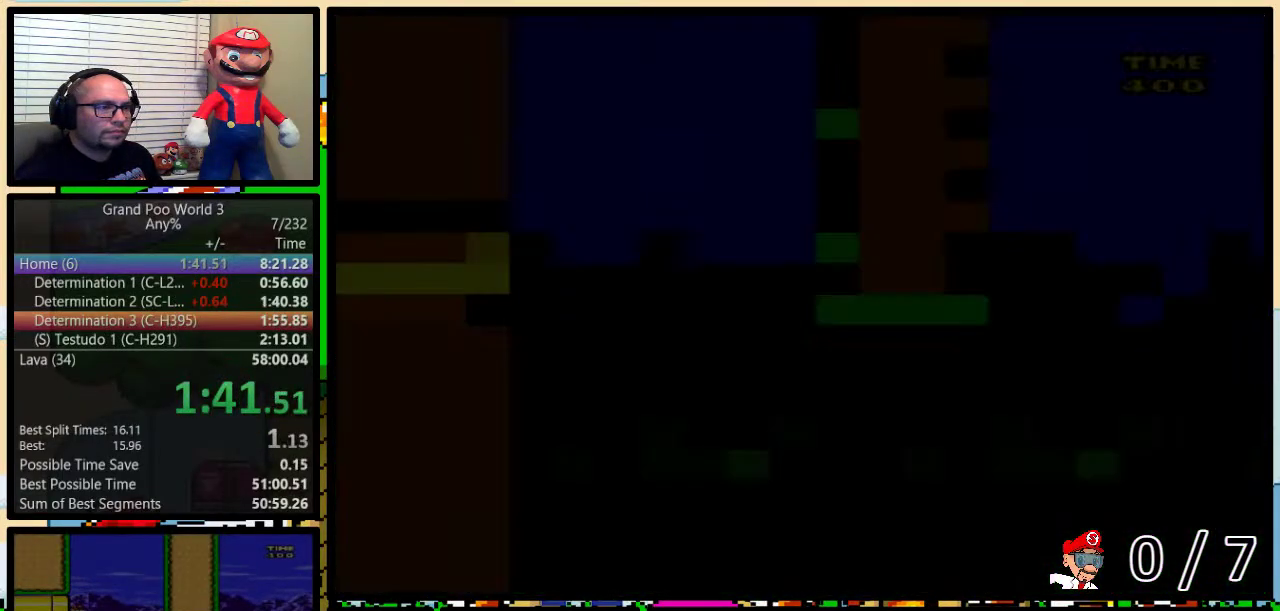
{"buttons": ["Y", "DPAD_UP", "DPAD_RIGHT"]}
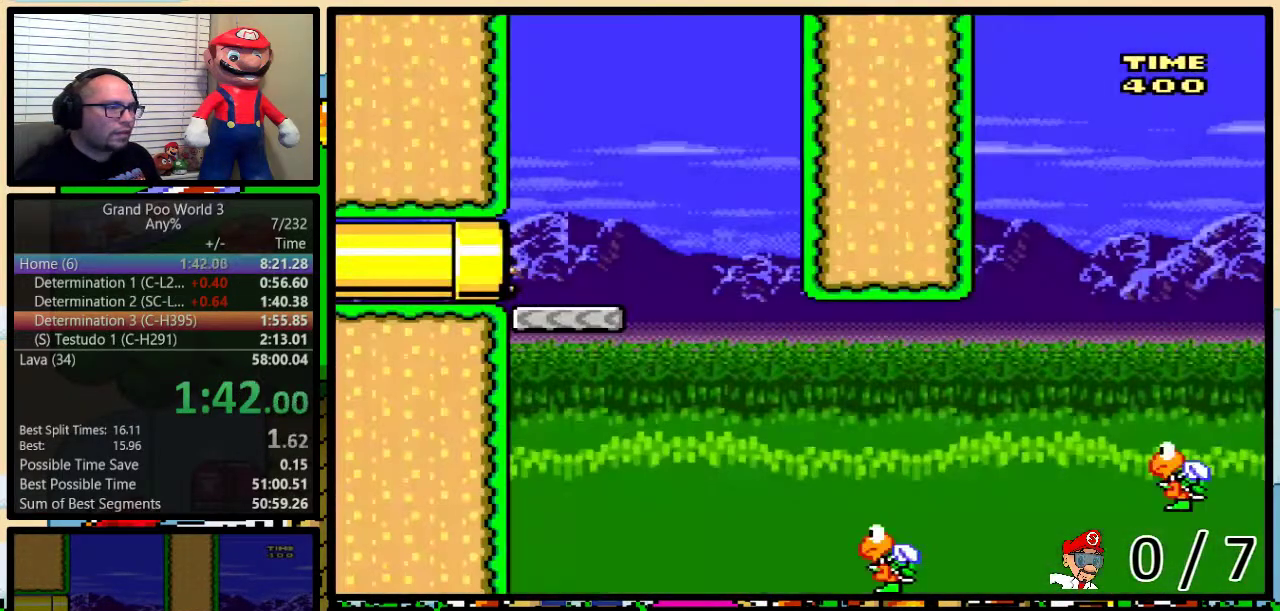
{"buttons": ["Y", "DPAD_UP", "DPAD_RIGHT"]}
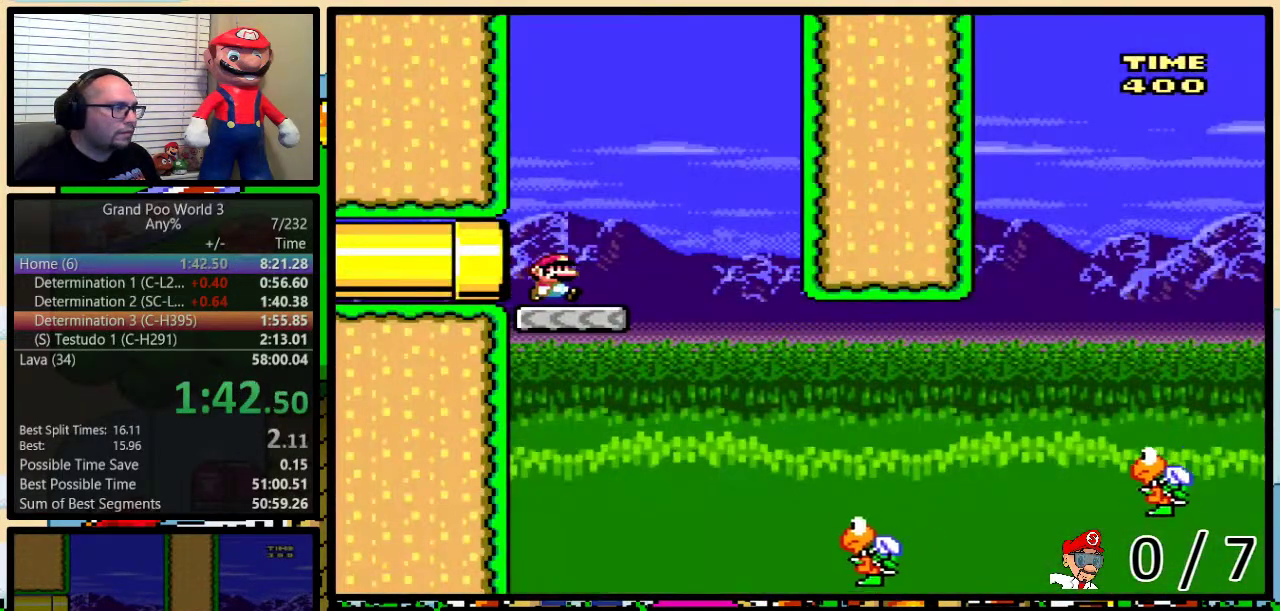
{"buttons": ["Y", "DPAD_RIGHT"], "events": [[383, "DPAD_LEFT", "down"], [383, "DPAD_RIGHT", "up"], [383, "DPAD_UP", "up"], [467, "DPAD_UP", "down"], [500, "DPAD_LEFT", "up"], [500, "DPAD_RIGHT", "down"], [500, "DPAD_UP", "up"]]}
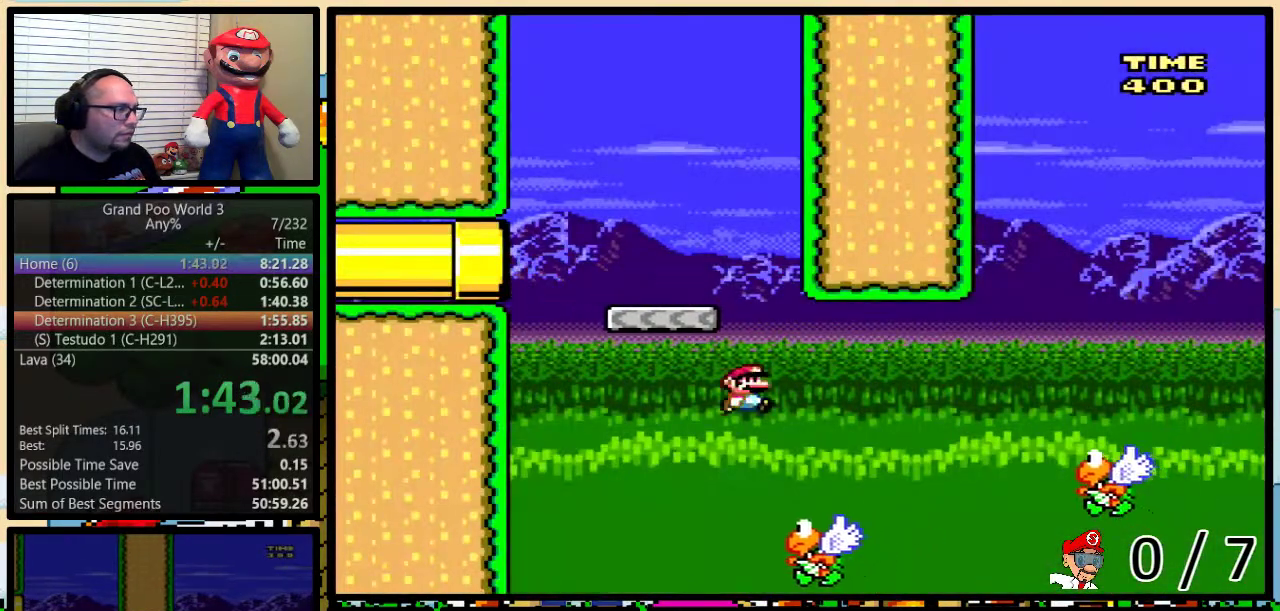
{"buttons": ["Y", "DPAD_UP", "DPAD_RIGHT"], "events": [[67, "B", "down"], [150, "DPAD_UP", "down"], [301, "B", "up"]]}
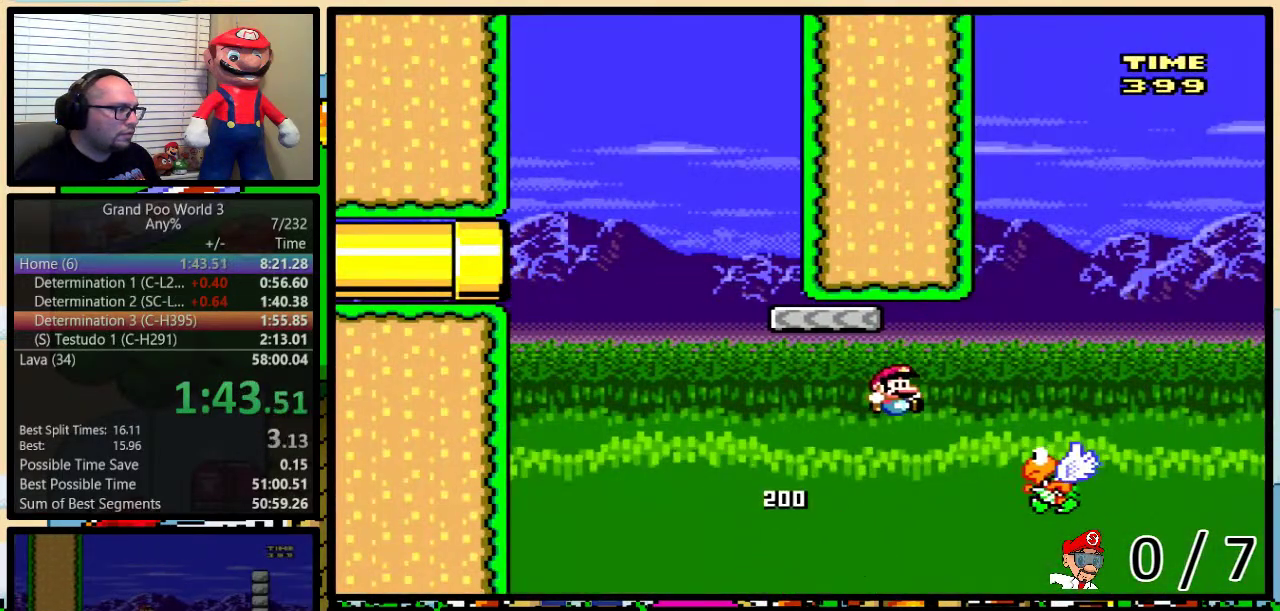
{"buttons": ["B", "Y", "DPAD_RIGHT"], "events": [[16, "DPAD_UP", "up"], [117, "B", "down"], [183, "DPAD_UP", "down"], [217, "DPAD_LEFT", "down"], [217, "DPAD_RIGHT", "up"], [217, "DPAD_UP", "up"], [367, "DPAD_UP", "down"], [400, "DPAD_LEFT", "up"], [434, "DPAD_RIGHT", "down"], [434, "DPAD_UP", "up"]]}
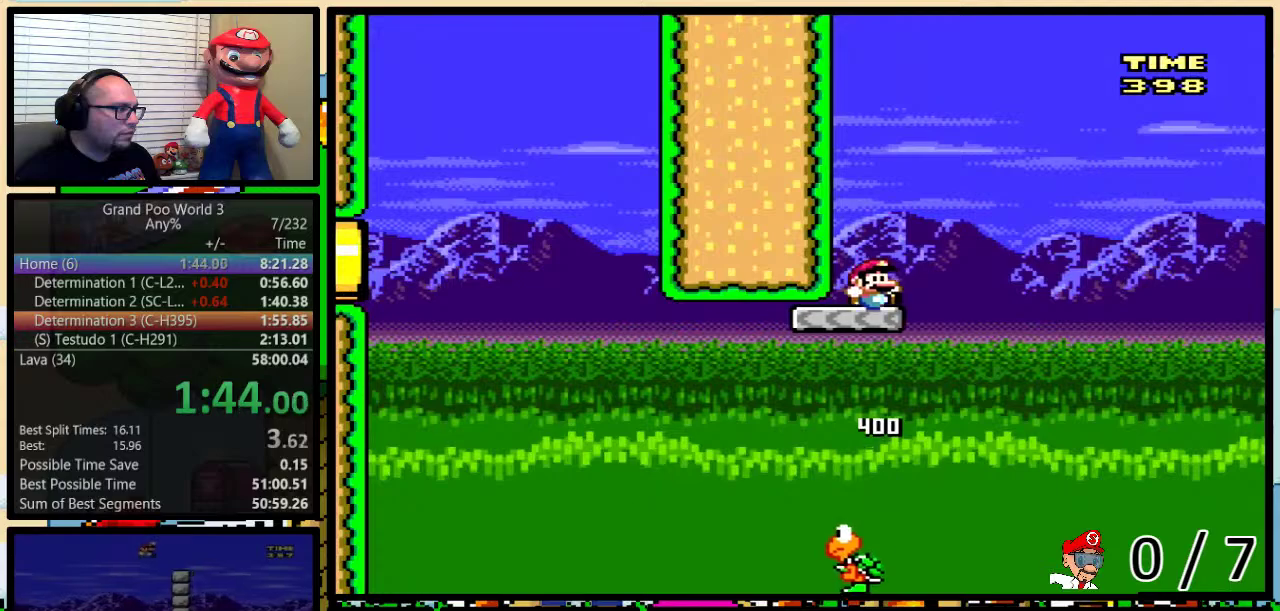
{"buttons": ["B", "Y", "DPAD_UP", "DPAD_RIGHT"], "events": [[117, "B", "up"], [251, "DPAD_UP", "down"], [367, "B", "down"]]}
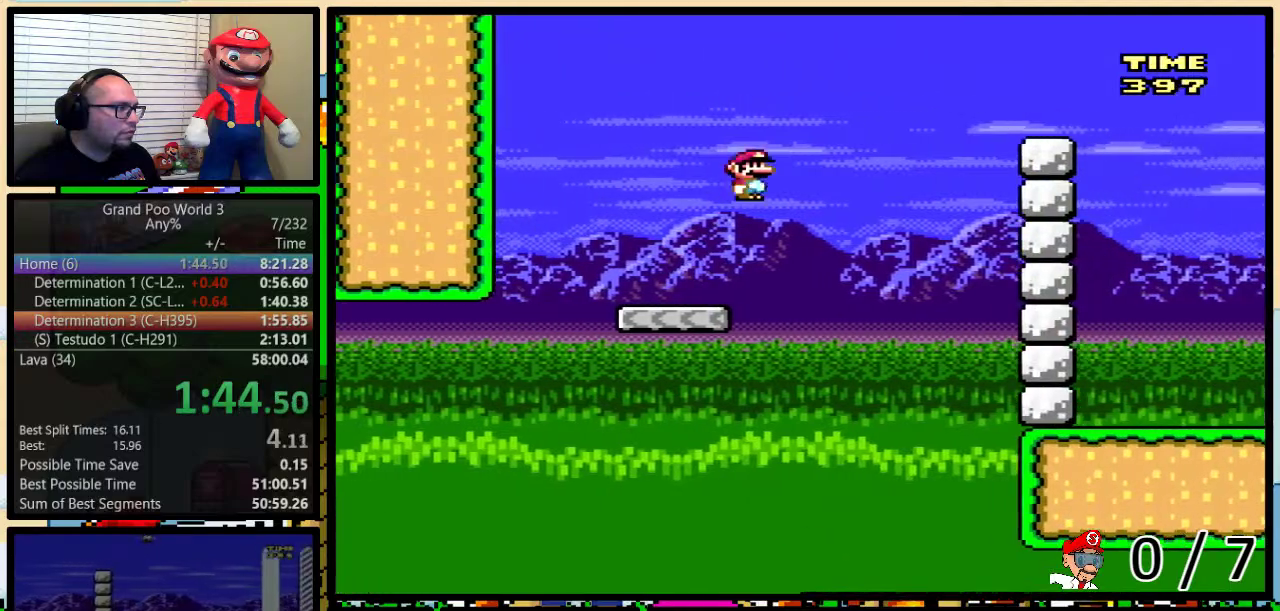
{"buttons": ["B", "Y", "DPAD_UP", "DPAD_RIGHT"]}
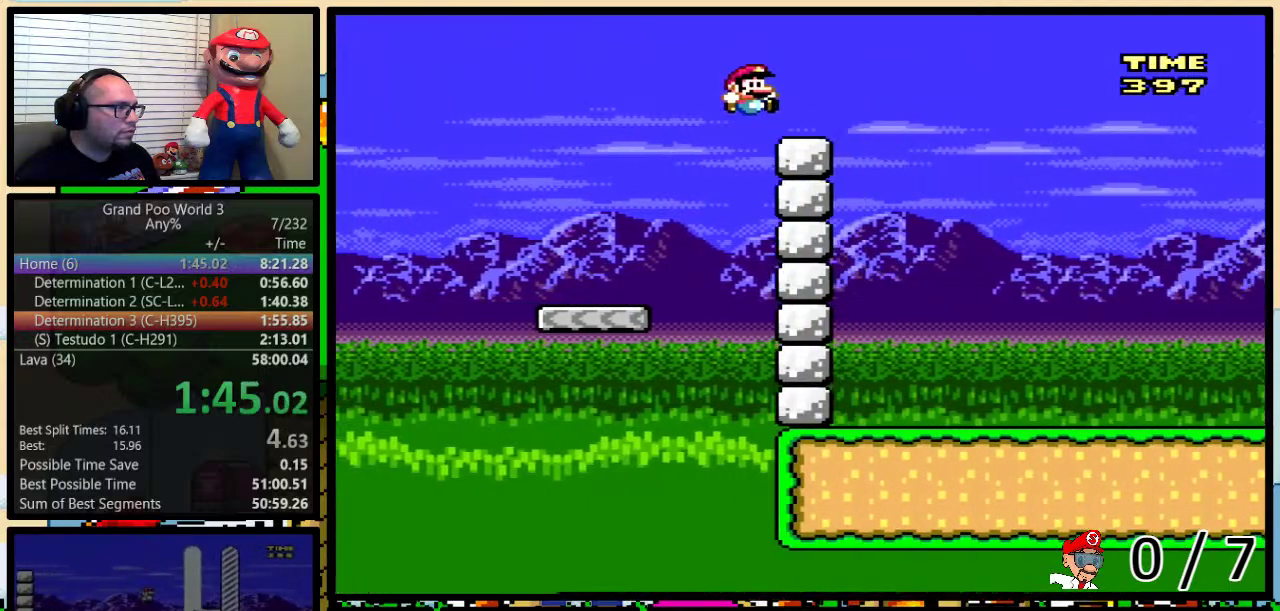
{"buttons": ["B", "Y", "DPAD_UP", "DPAD_RIGHT"]}
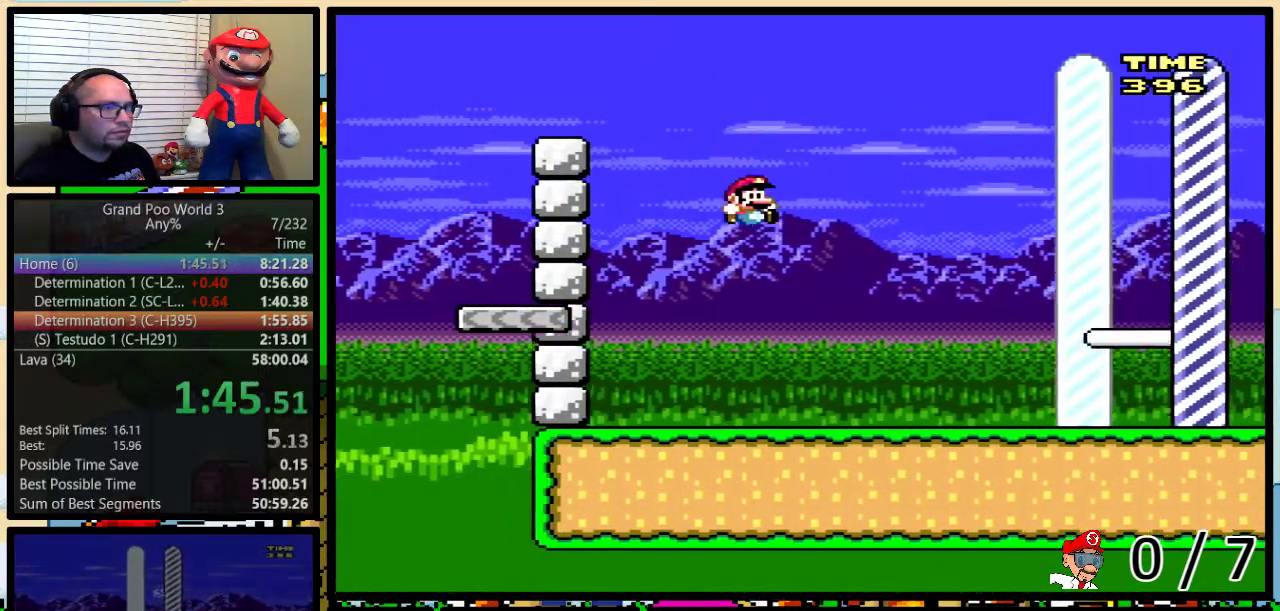
{"buttons": ["B", "Y", "DPAD_RIGHT"], "events": [[117, "DPAD_UP", "up"]]}
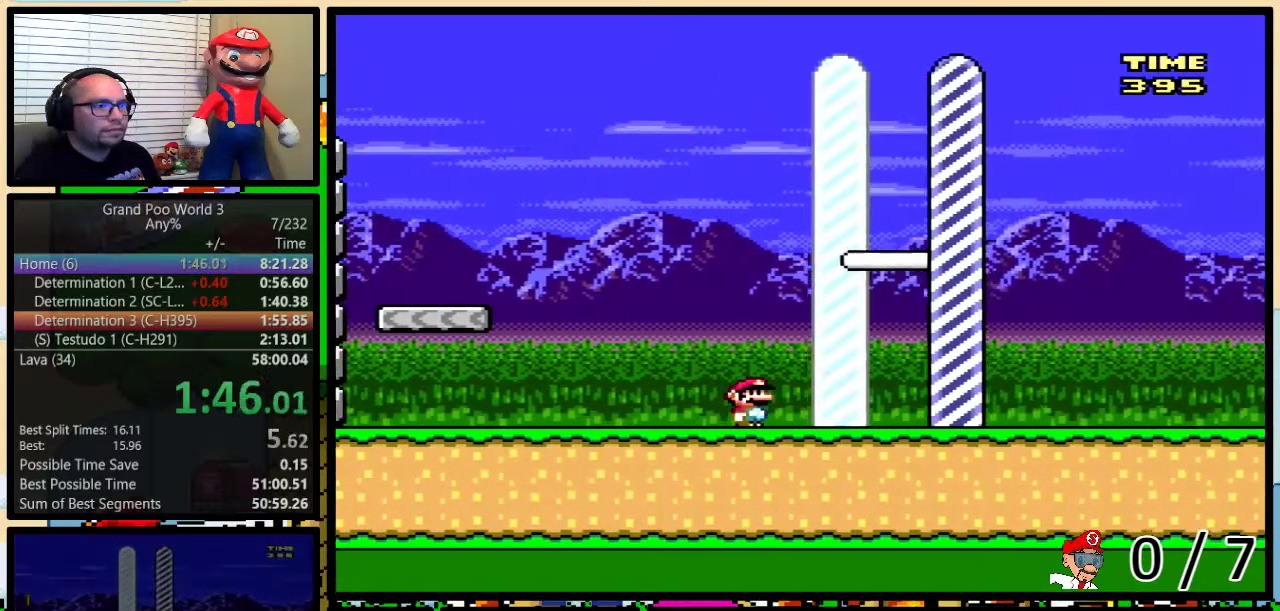
{"buttons": [], "events": [[251, "DPAD_UP", "down"], [401, "DPAD_UP", "up"], [401, "Y", "up"], [467, "B", "up"], [484, "DPAD_RIGHT", "up"]]}